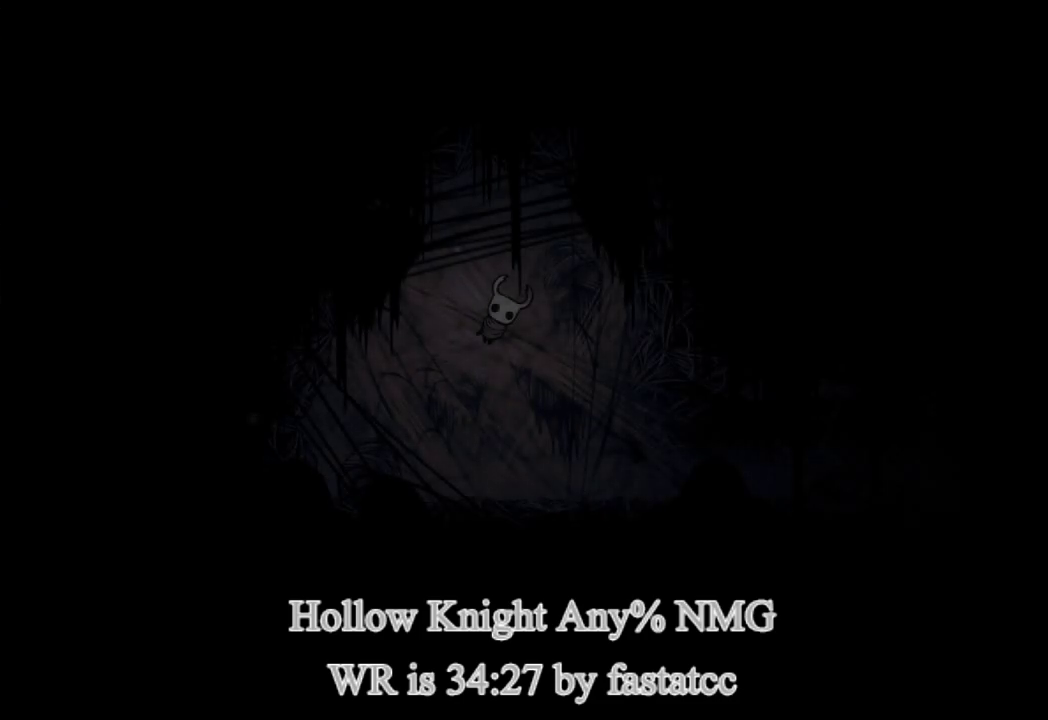
Gameplay with a controller (PlayStation layout); each line is a JSON object with the inputs held at the frame after it. "events" lists button and stick changes between this image and that frame as [ms after this image, input, new state], when the widget could be followed in between. Not read: L2 R2.
{"buttons": [], "left_stick": "down-right", "right_stick": "center"}
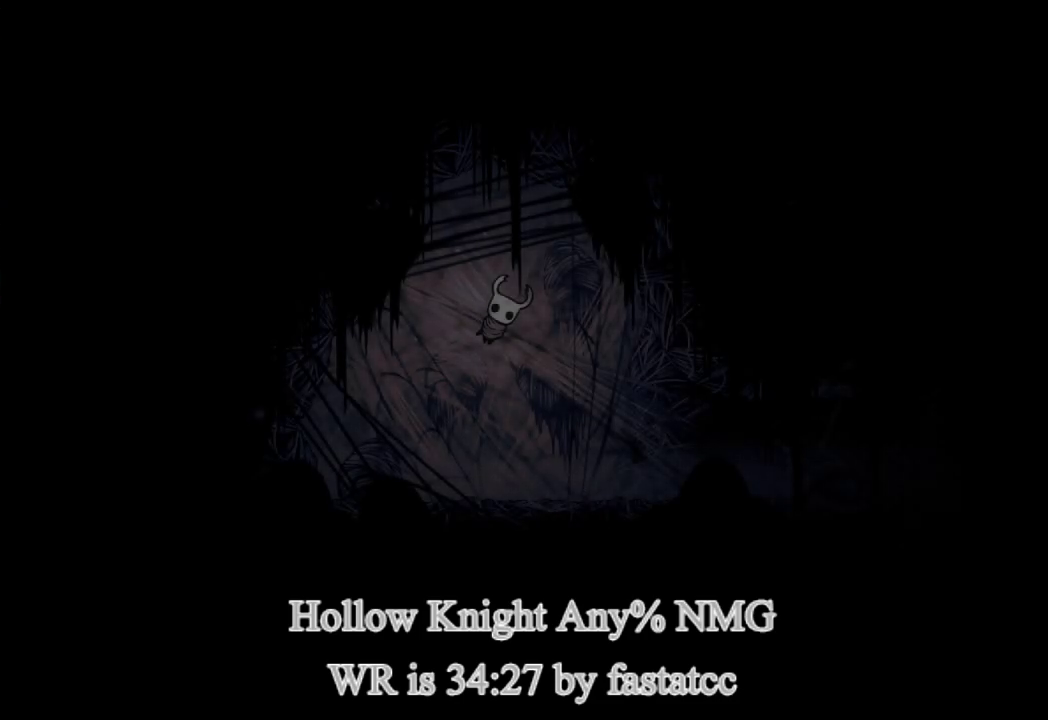
{"buttons": [], "left_stick": "up-left", "right_stick": "center"}
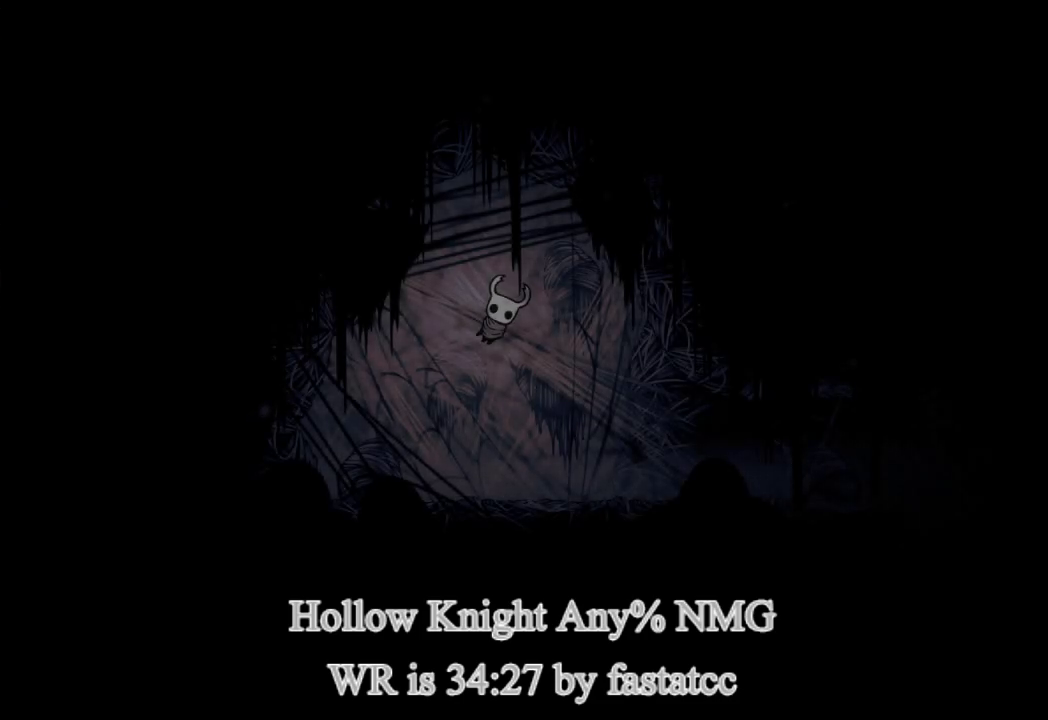
{"buttons": [], "left_stick": "center", "right_stick": "center", "events": [[383, "left_stick", "up-right"], [483, "left_stick", "center"]]}
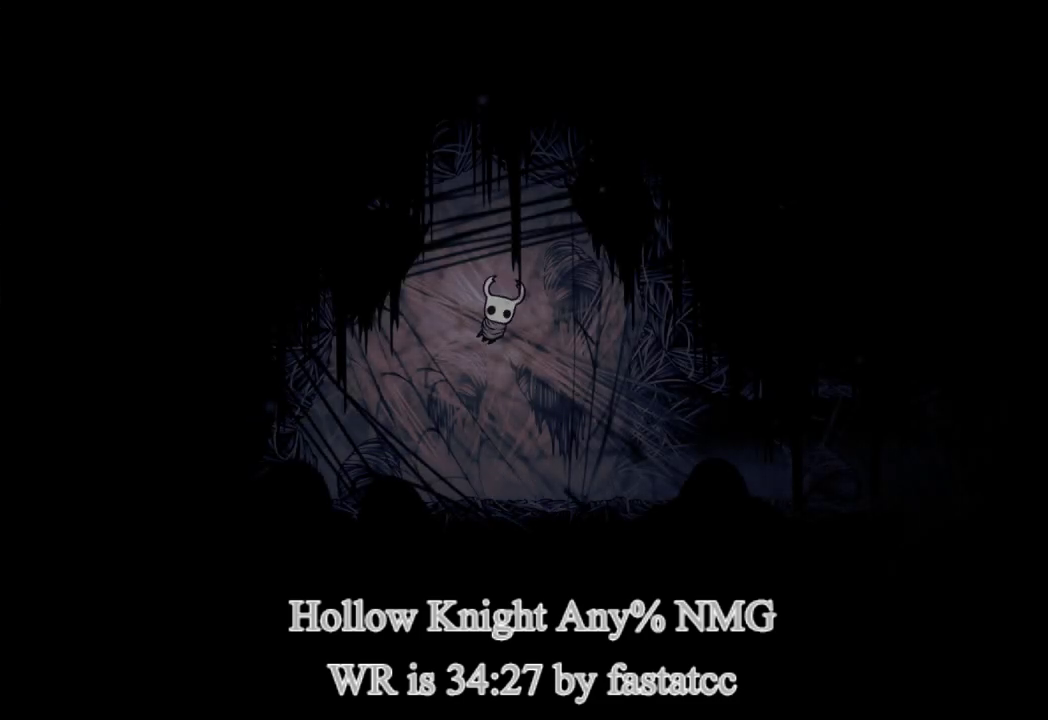
{"buttons": [], "left_stick": "center", "right_stick": "center", "events": [[83, "left_stick", "down-right"], [183, "left_stick", "up"], [283, "left_stick", "center"]]}
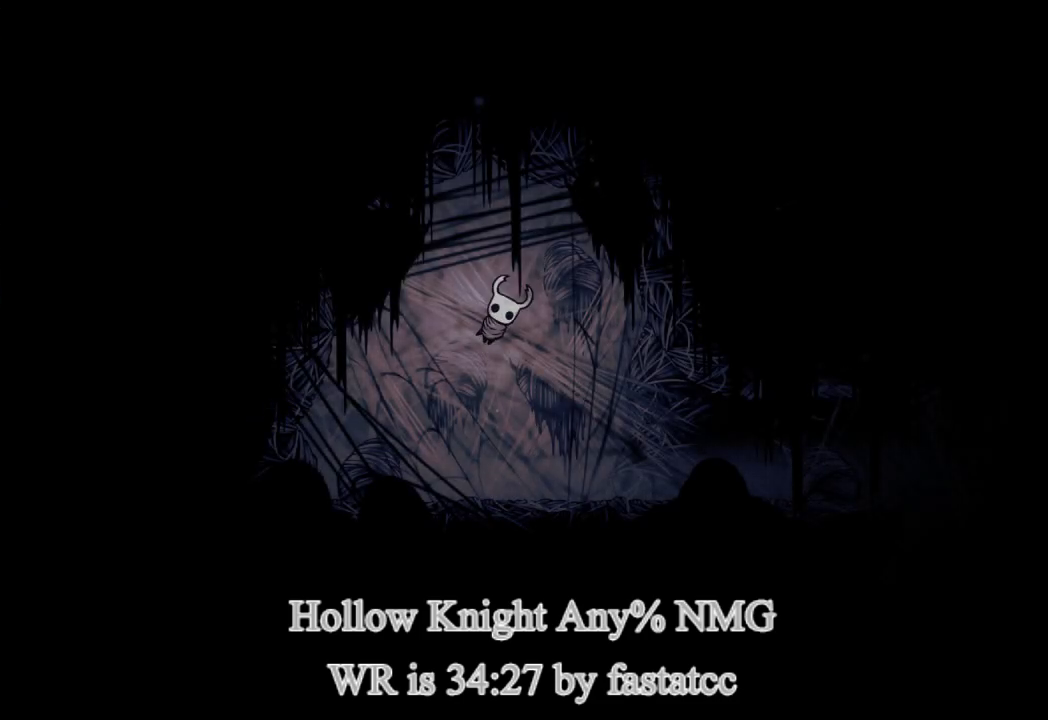
{"buttons": [], "left_stick": "down-right", "right_stick": "center", "events": [[483, "left_stick", "down-right"]]}
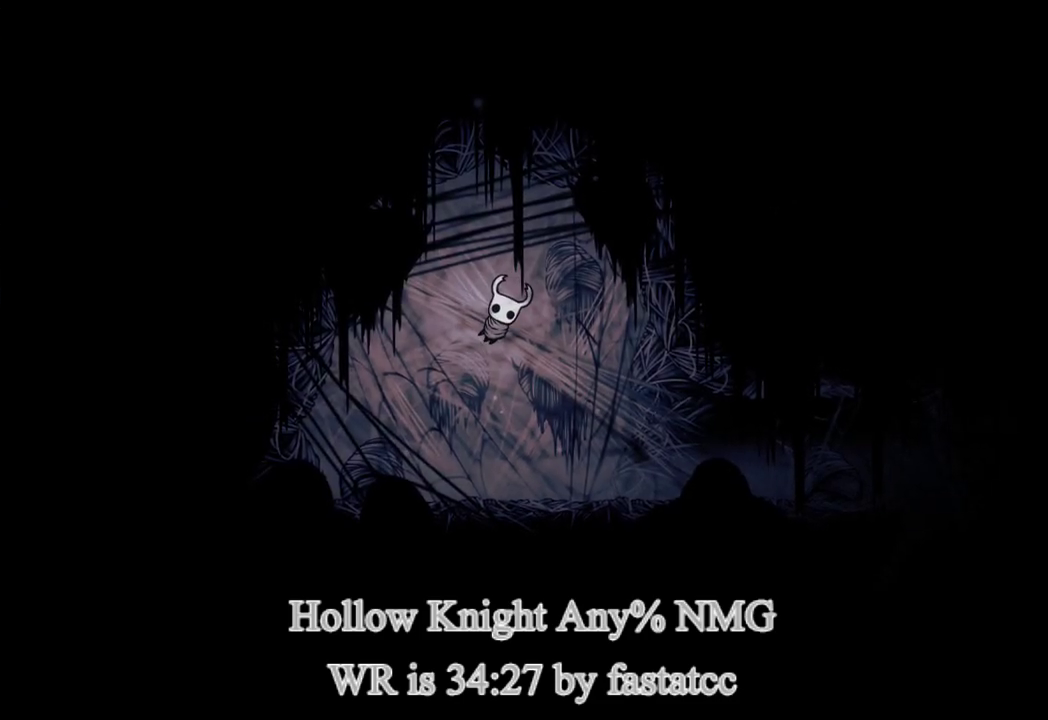
{"buttons": [], "left_stick": "center", "right_stick": "center", "events": [[50, "left_stick", "right"], [317, "left_stick", "down-right"], [483, "left_stick", "center"]]}
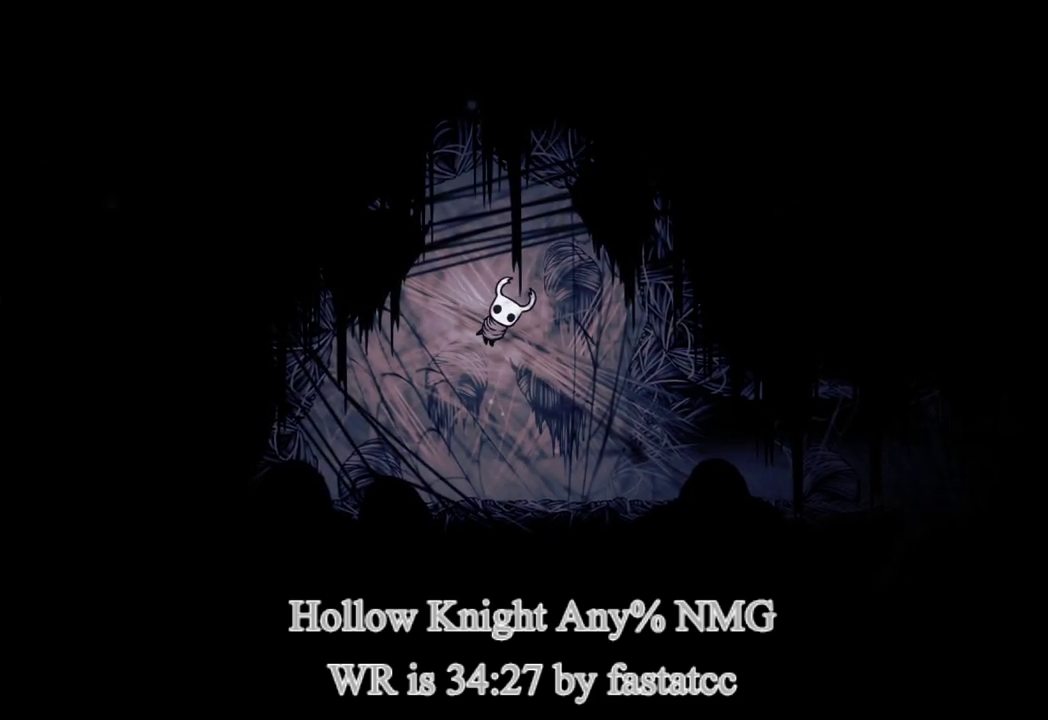
{"buttons": [], "left_stick": "center", "right_stick": "center", "events": []}
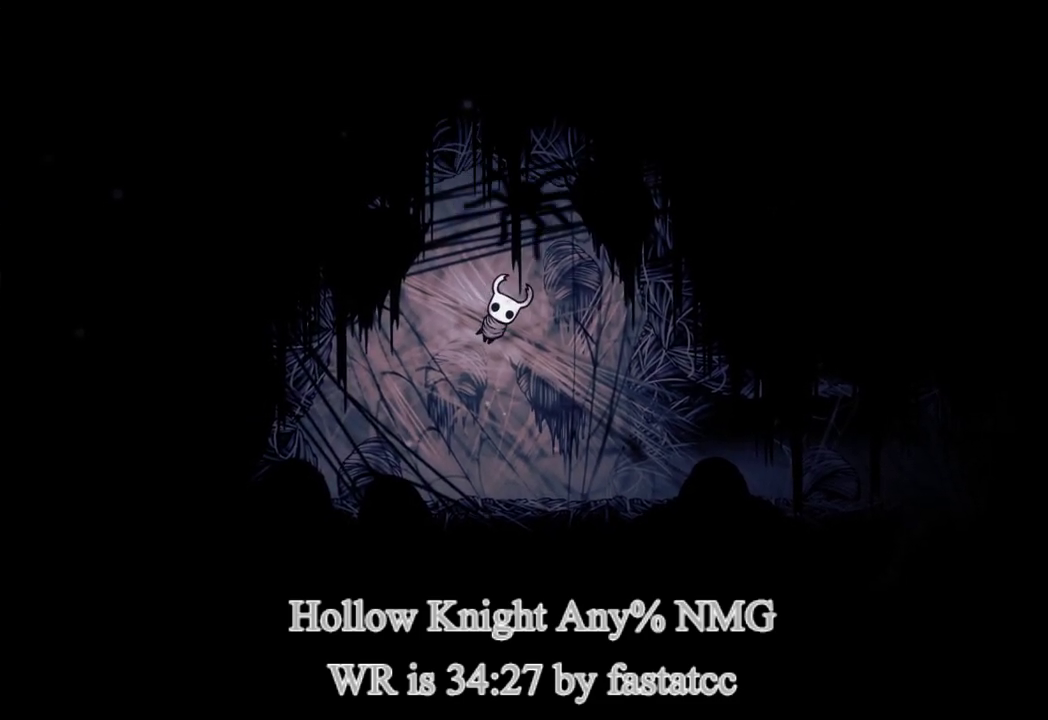
{"buttons": [], "left_stick": "center", "right_stick": "center", "events": []}
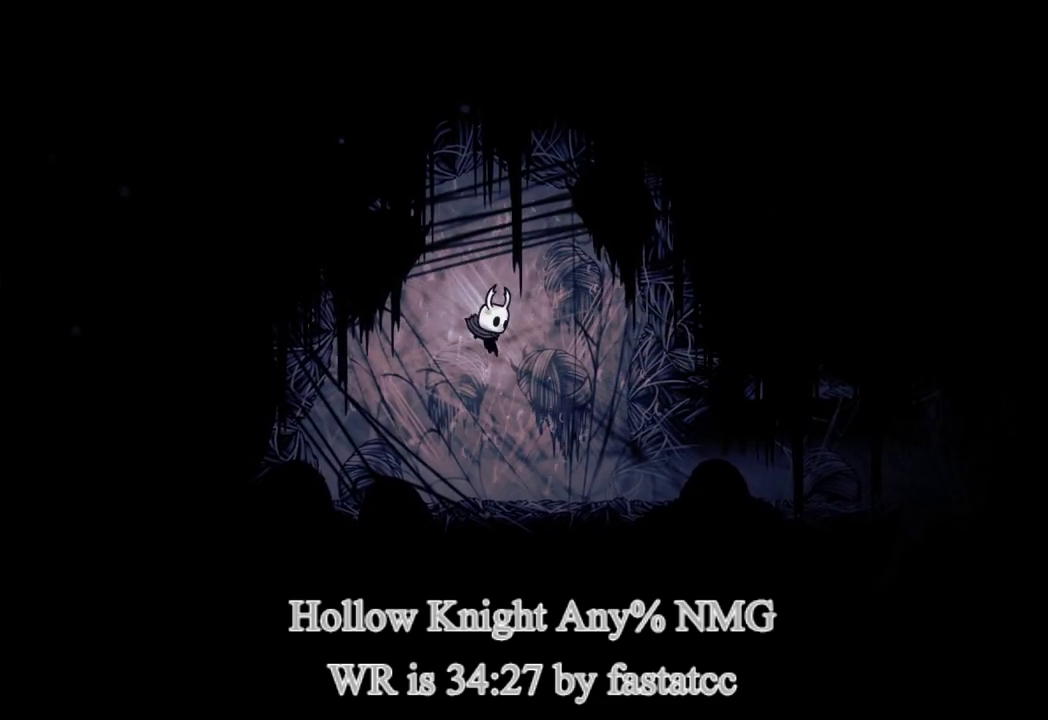
{"buttons": [], "left_stick": "center", "right_stick": "center", "events": []}
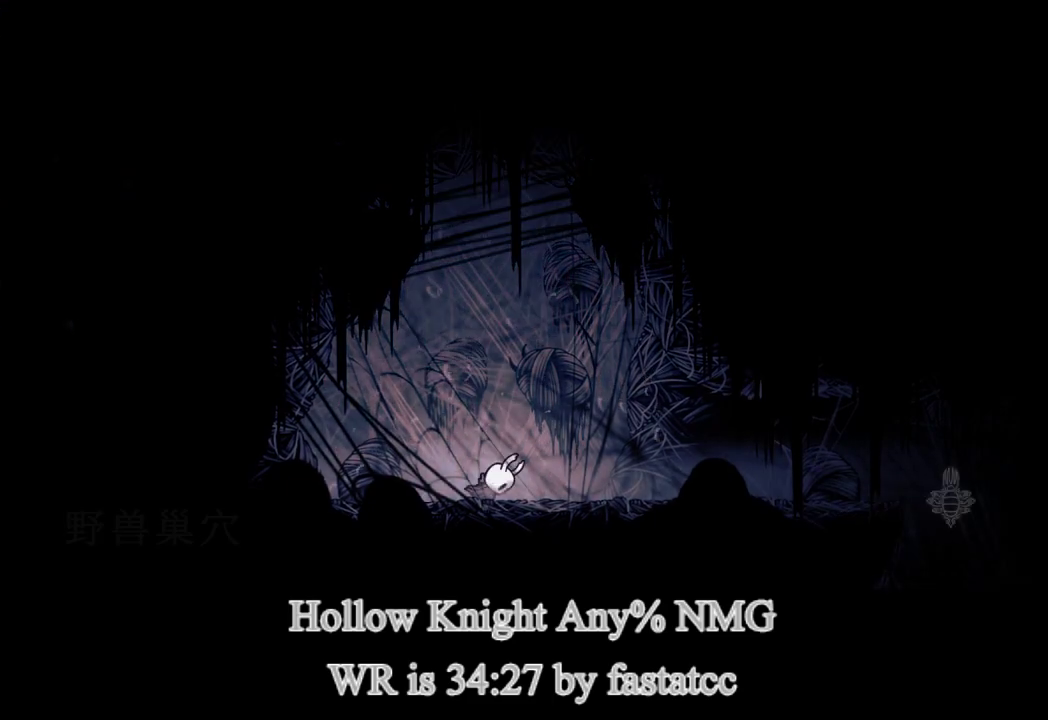
{"buttons": [], "left_stick": "center", "right_stick": "center", "events": []}
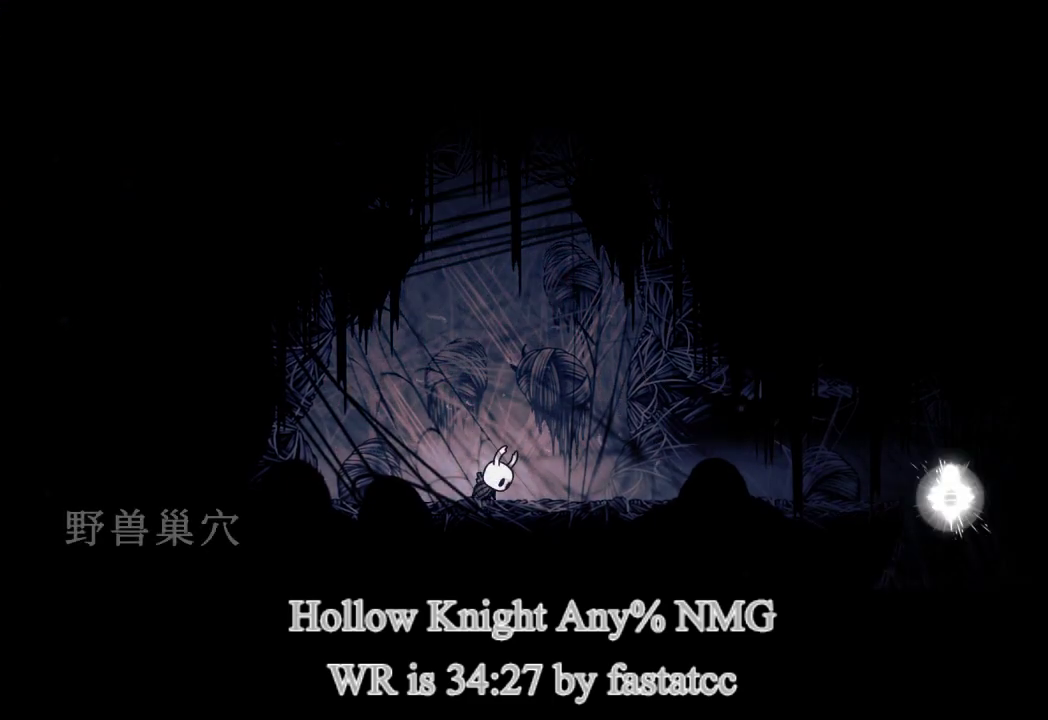
{"buttons": [], "left_stick": "center", "right_stick": "center", "events": []}
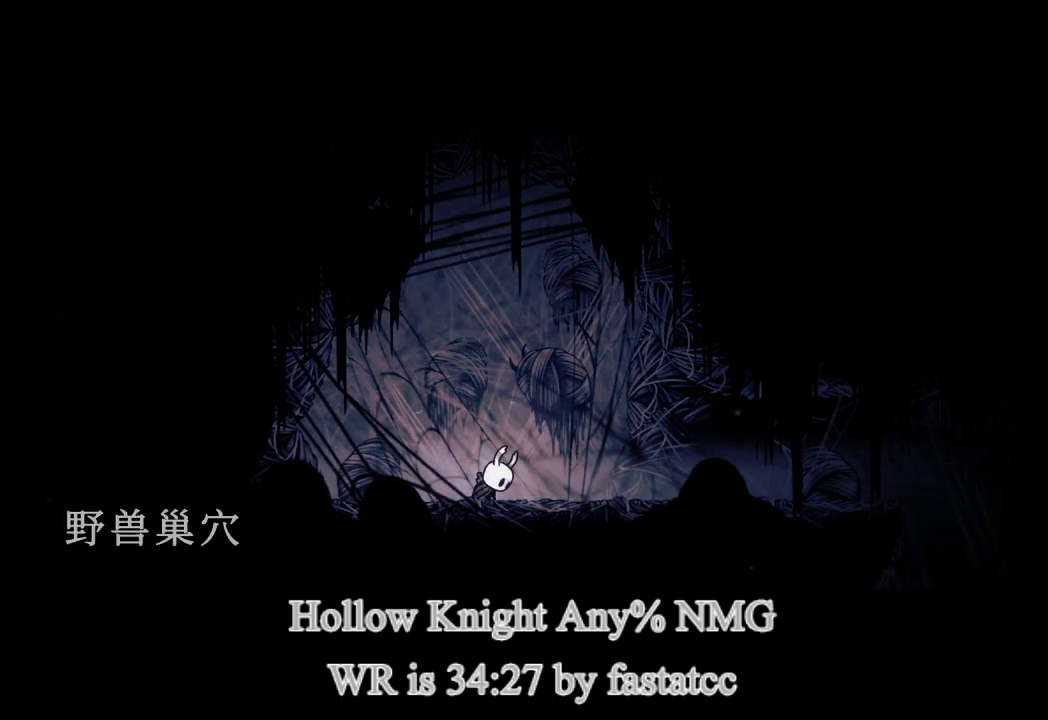
{"buttons": [], "left_stick": "center", "right_stick": "center", "events": []}
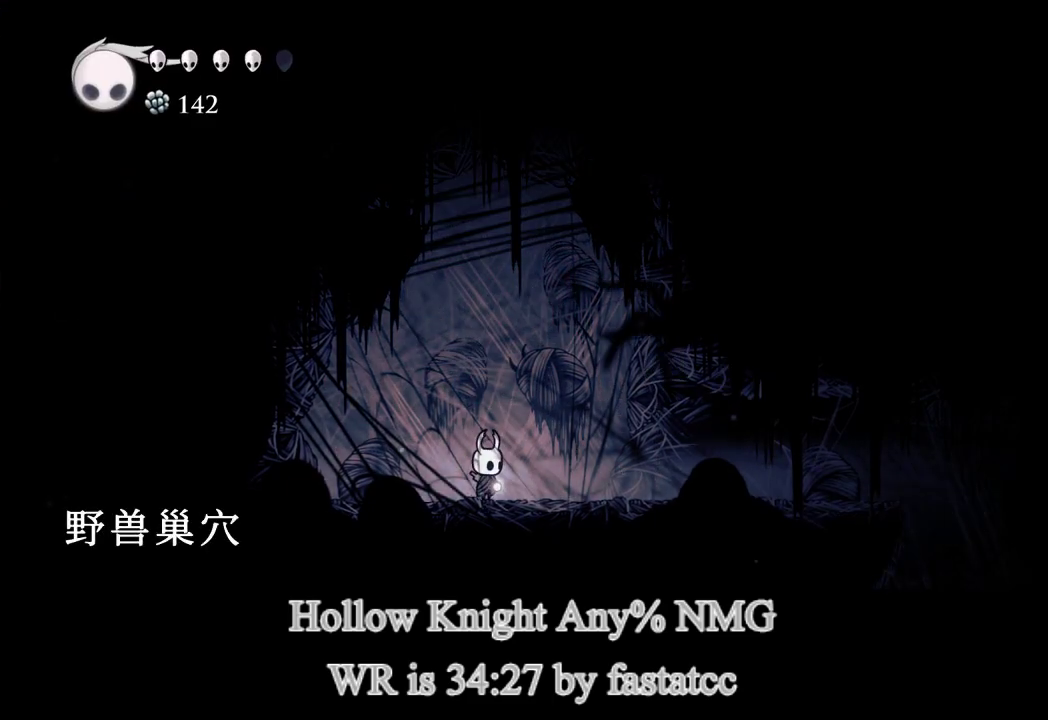
{"buttons": [], "left_stick": "down-right", "right_stick": "center", "events": [[50, "left_stick", "right"], [100, "TRIANGLE", "down"], [150, "left_stick", "down-right"], [217, "TRIANGLE", "up"]]}
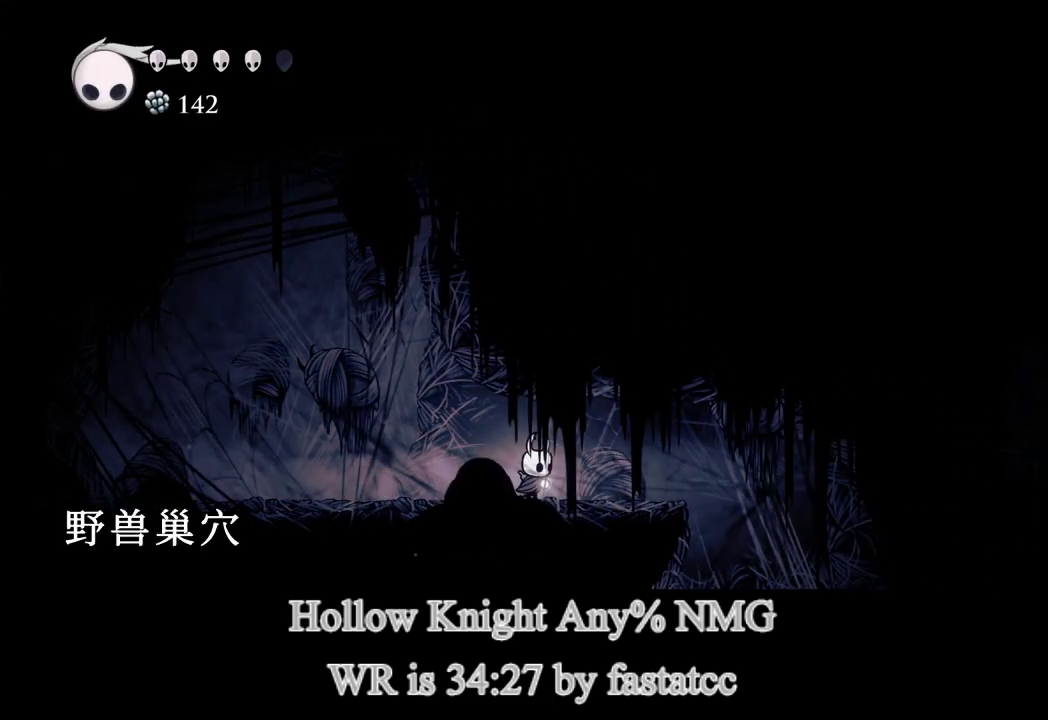
{"buttons": [], "left_stick": "center", "right_stick": "center", "events": [[83, "TRIANGLE", "down"], [217, "TRIANGLE", "up"], [350, "left_stick", "center"]]}
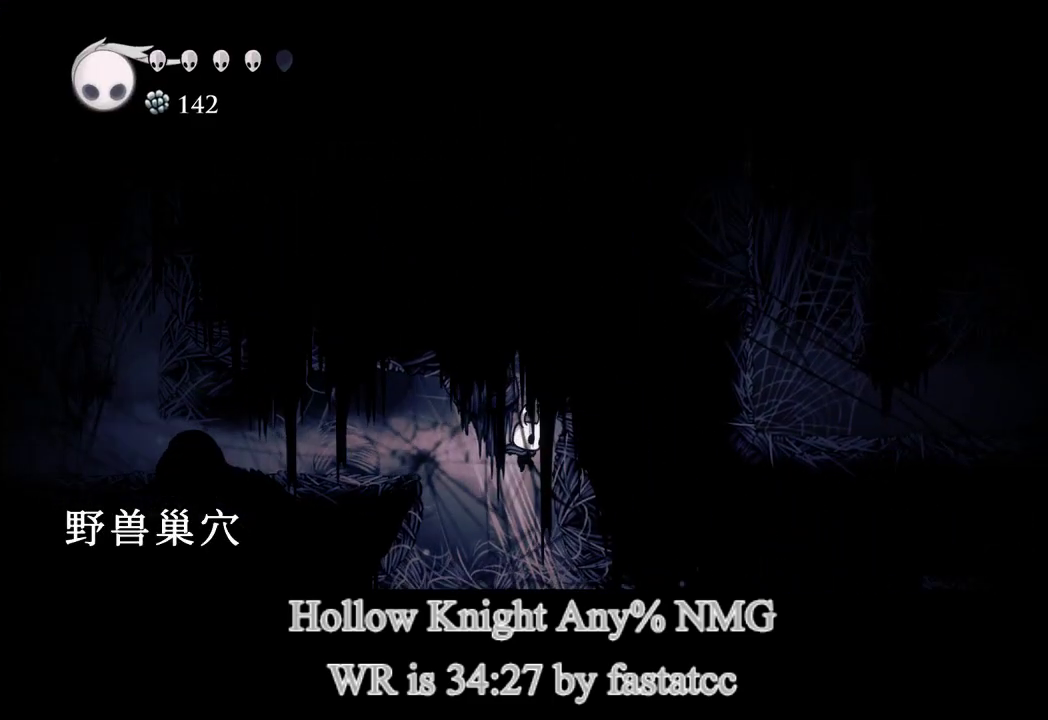
{"buttons": ["TRIANGLE"], "left_stick": "down-right", "right_stick": "center", "events": [[283, "left_stick", "down-right"], [450, "TRIANGLE", "down"]]}
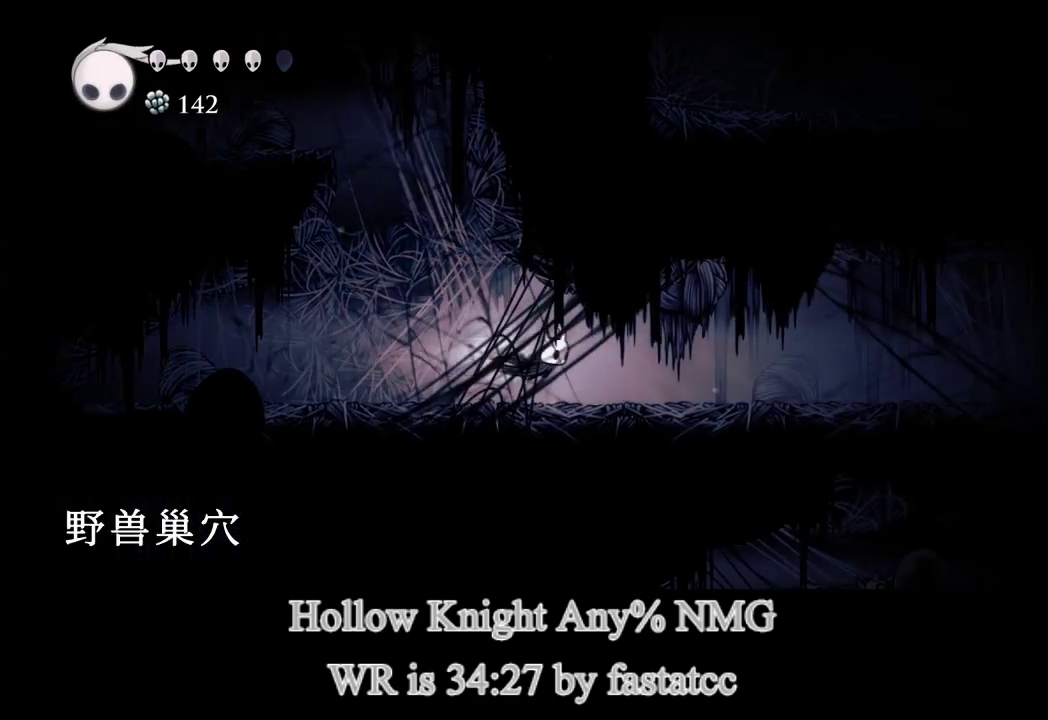
{"buttons": [], "left_stick": "down-right", "right_stick": "center", "events": [[83, "TRIANGLE", "up"]]}
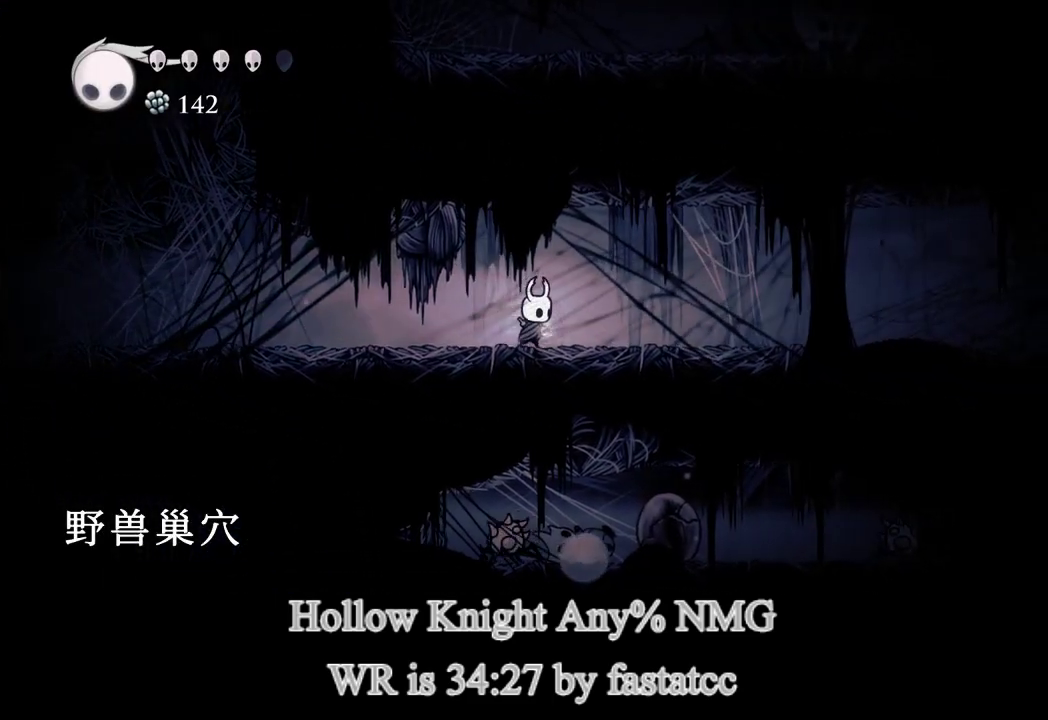
{"buttons": [], "left_stick": "down-right", "right_stick": "center", "events": [[17, "TRIANGLE", "down"], [217, "TRIANGLE", "up"]]}
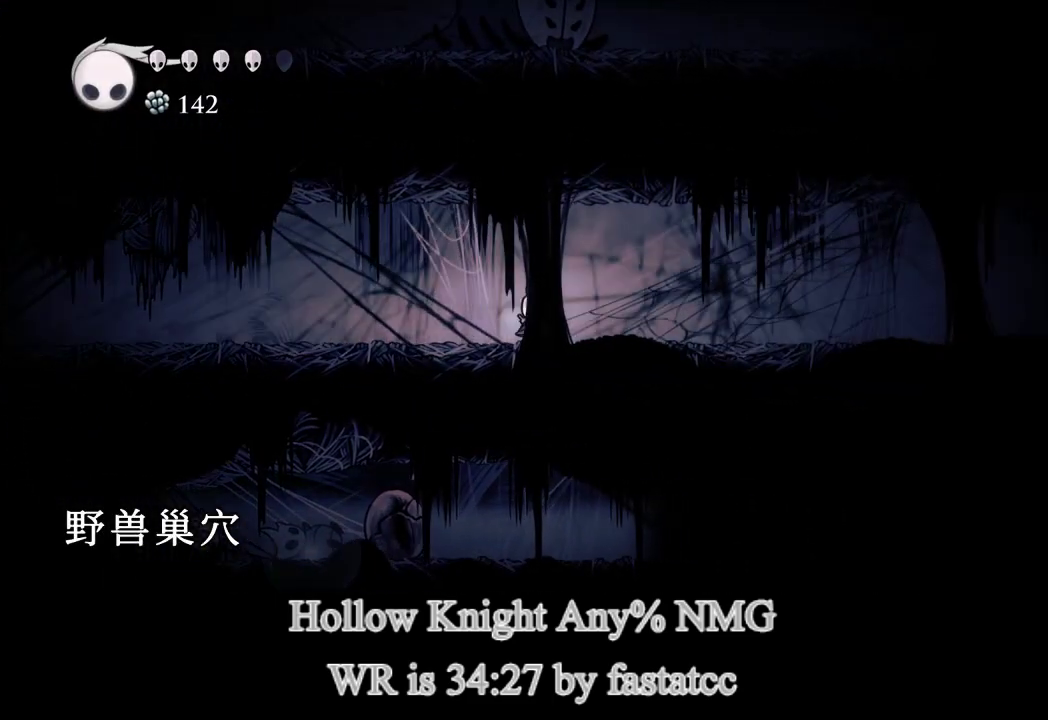
{"buttons": [], "left_stick": "down-right", "right_stick": "center", "events": [[83, "TRIANGLE", "down"], [250, "TRIANGLE", "up"]]}
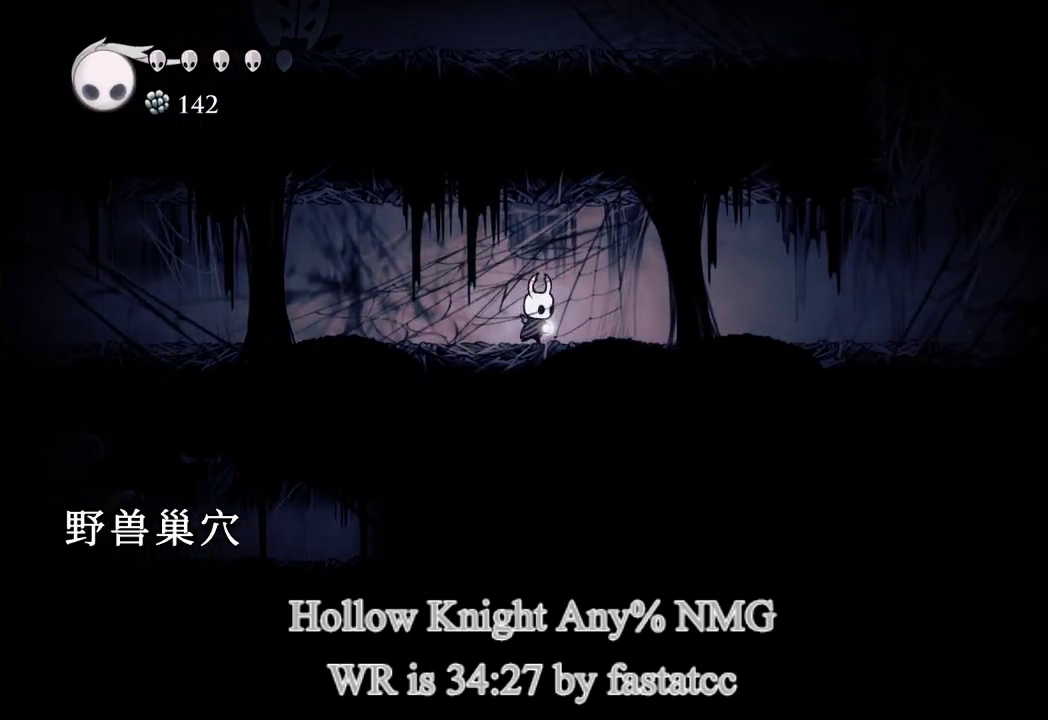
{"buttons": [], "left_stick": "down-right", "right_stick": "center", "events": [[150, "TRIANGLE", "down"], [417, "TRIANGLE", "up"]]}
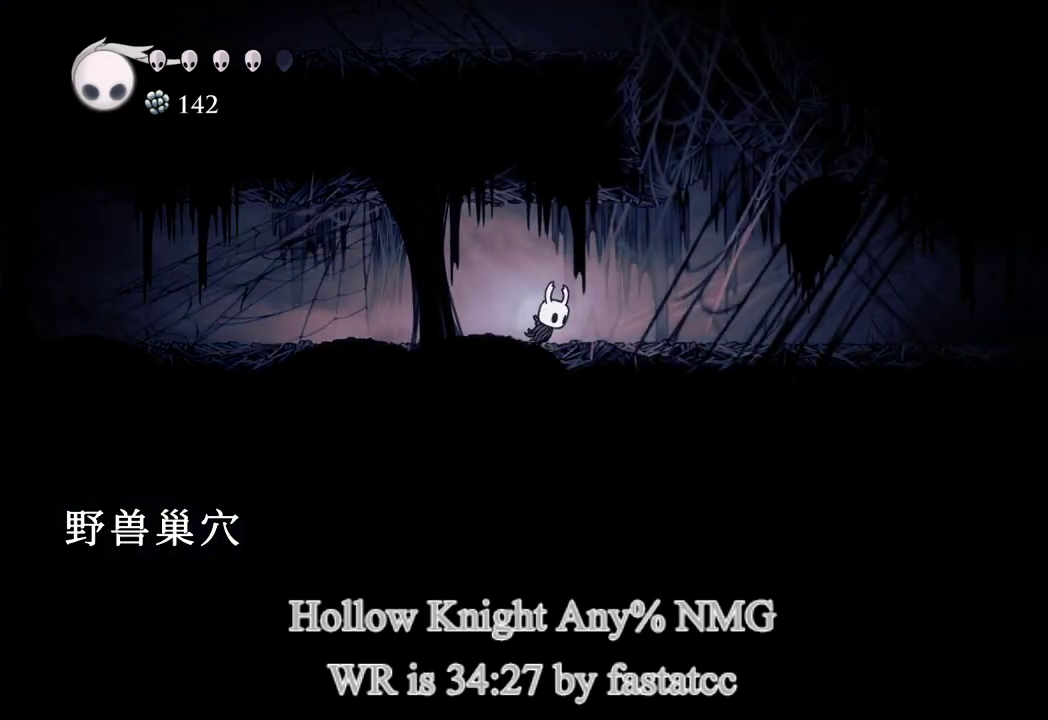
{"buttons": [], "left_stick": "up-left", "right_stick": "center", "events": [[183, "left_stick", "right"], [417, "left_stick", "up"], [483, "left_stick", "up-left"]]}
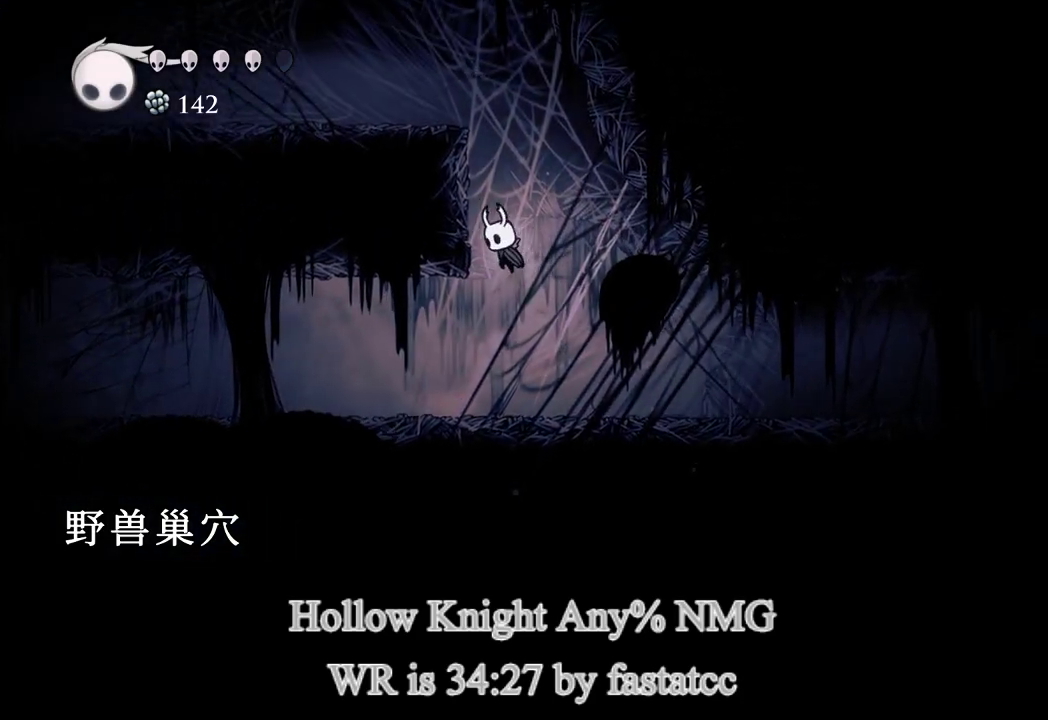
{"buttons": [], "left_stick": "left", "right_stick": "center", "events": [[83, "left_stick", "left"]]}
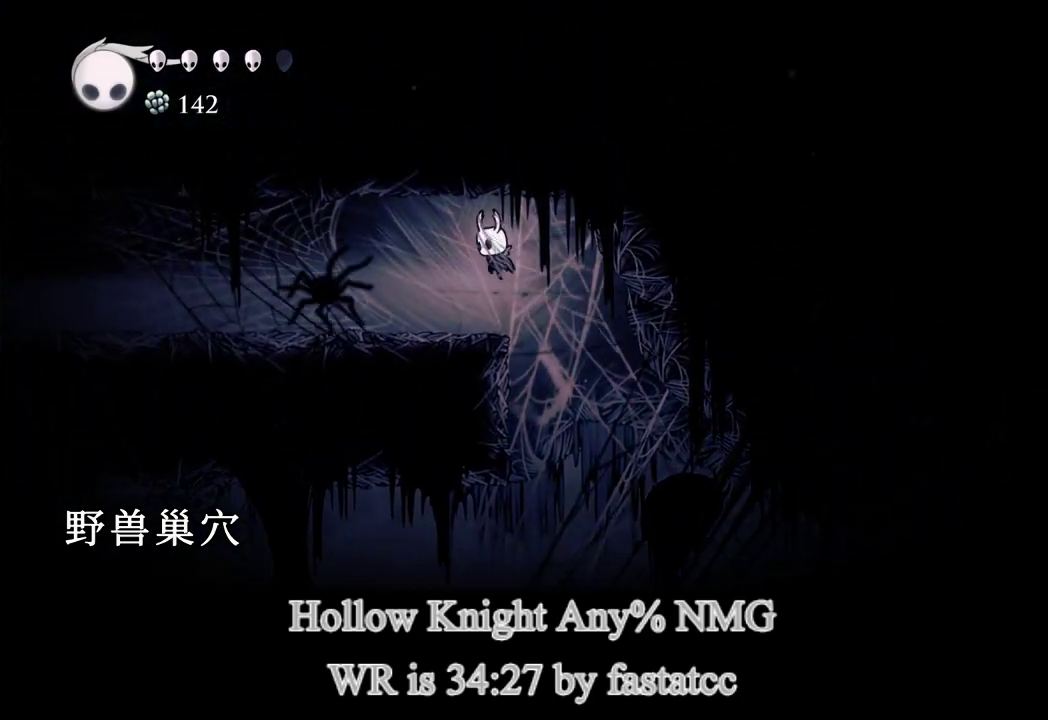
{"buttons": [], "left_stick": "left", "right_stick": "center", "events": []}
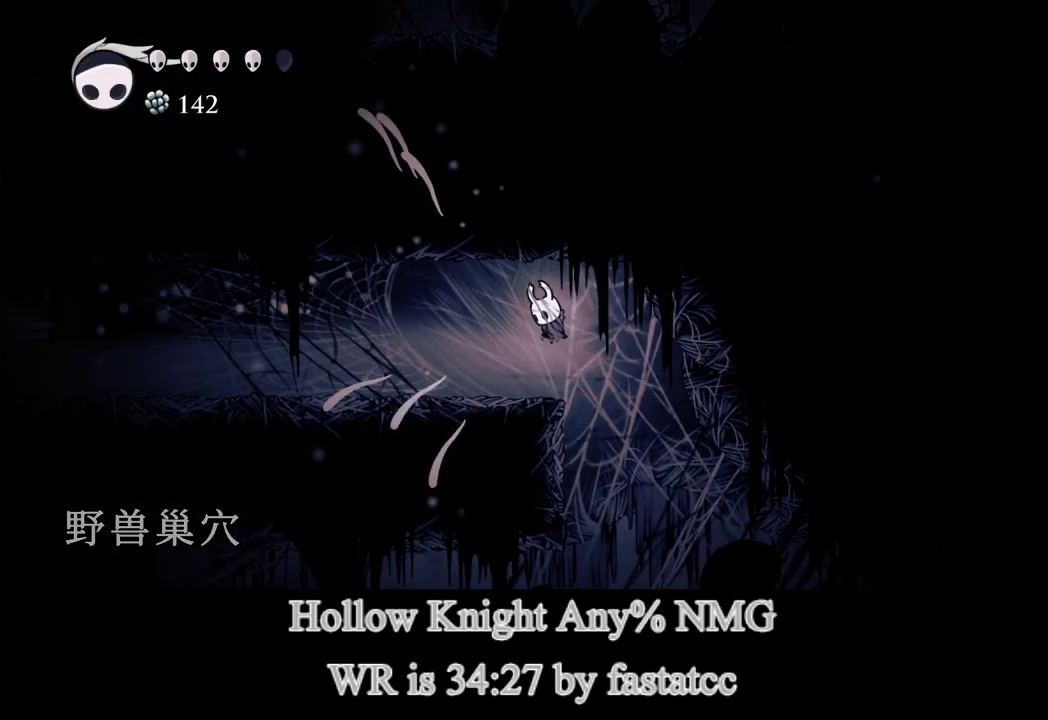
{"buttons": [], "left_stick": "left", "right_stick": "center", "events": []}
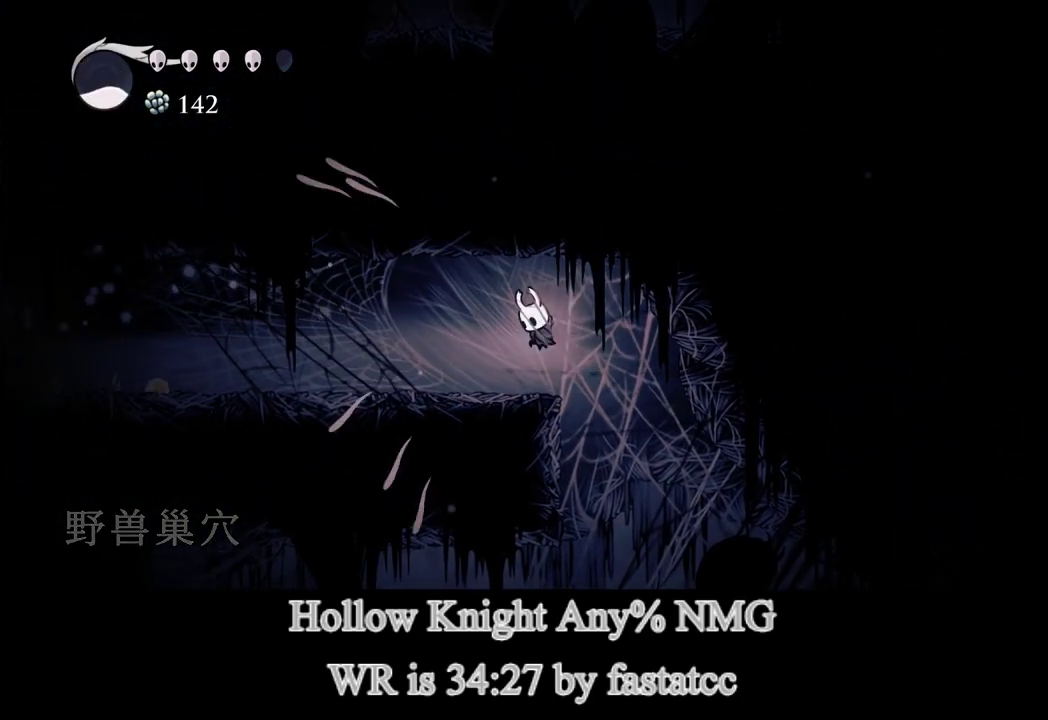
{"buttons": [], "left_stick": "left", "right_stick": "center", "events": []}
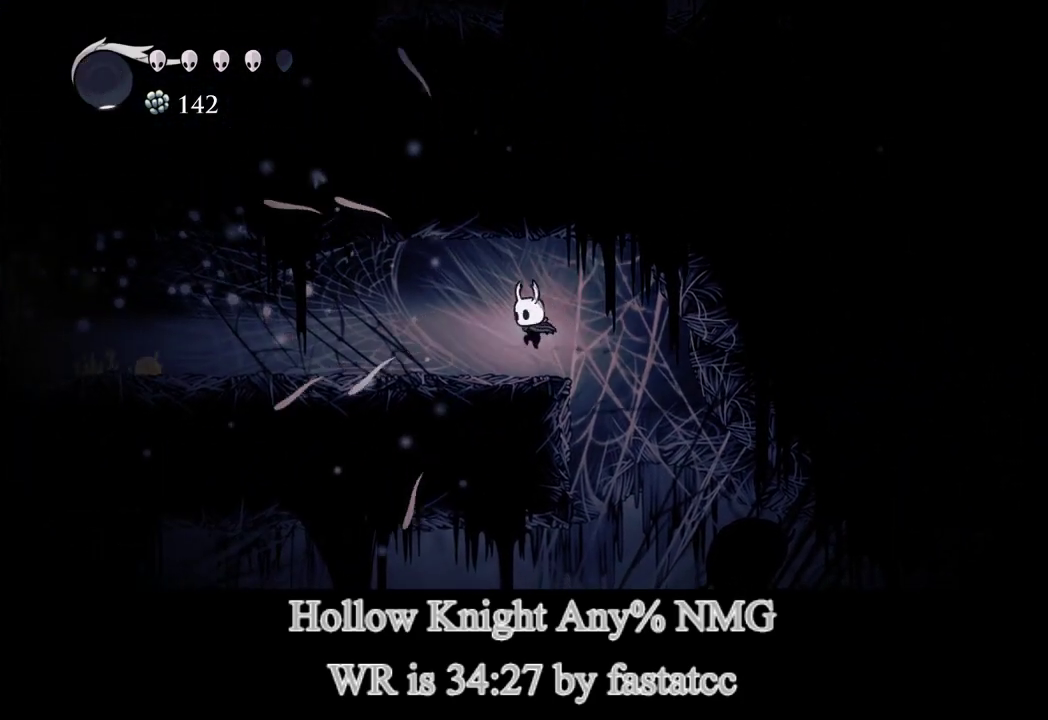
{"buttons": [], "left_stick": "left", "right_stick": "center", "events": [[67, "TRIANGLE", "down"], [250, "TRIANGLE", "up"]]}
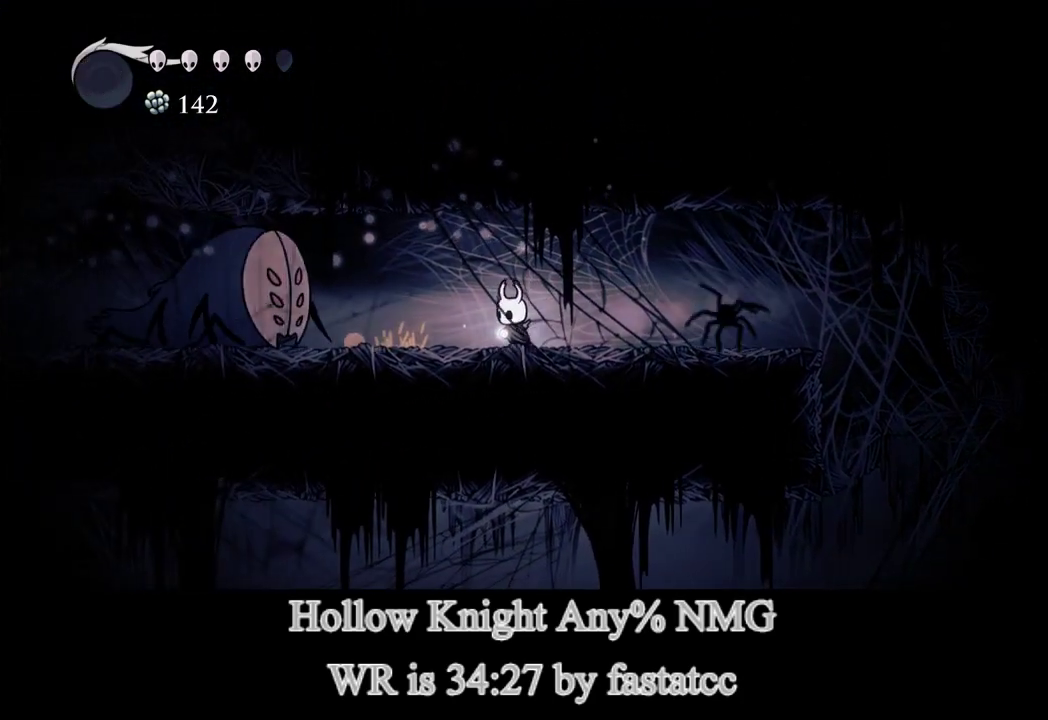
{"buttons": [], "left_stick": "center", "right_stick": "center", "events": [[350, "left_stick", "center"]]}
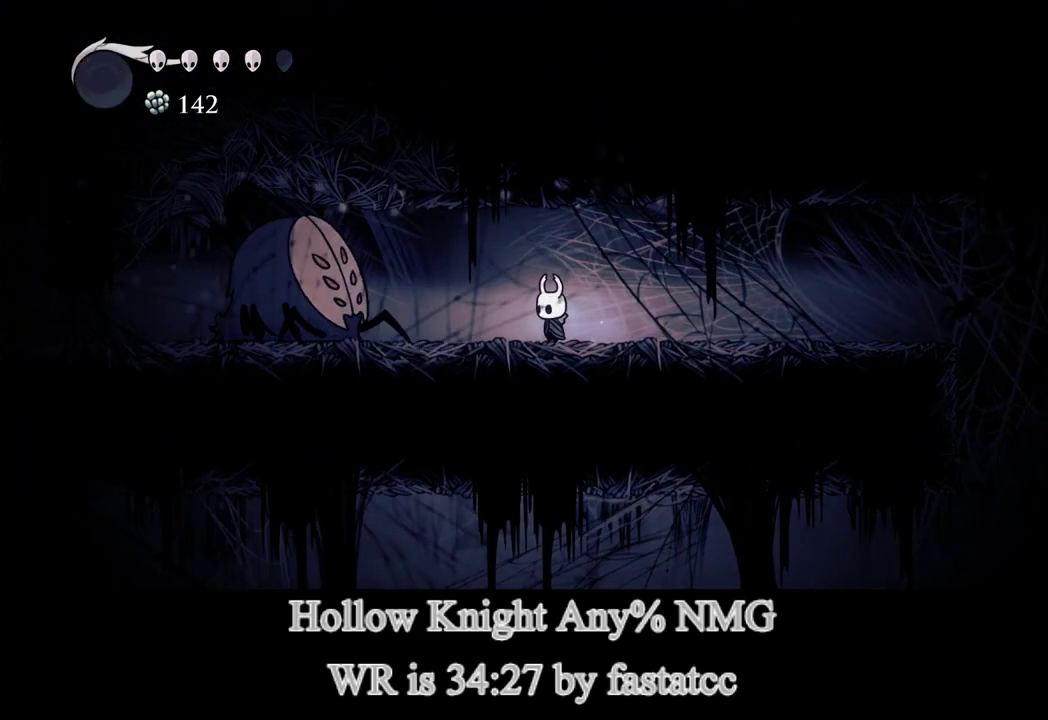
{"buttons": [], "left_stick": "left", "right_stick": "center", "events": [[17, "left_stick", "left"]]}
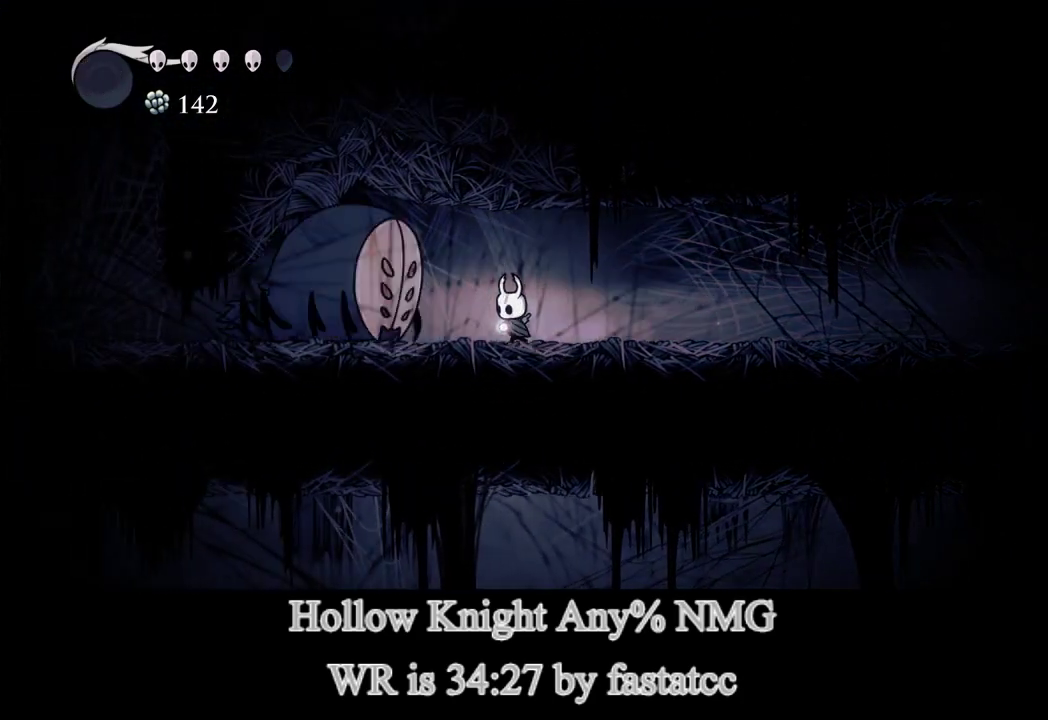
{"buttons": [], "left_stick": "center", "right_stick": "center", "events": [[150, "left_stick", "center"]]}